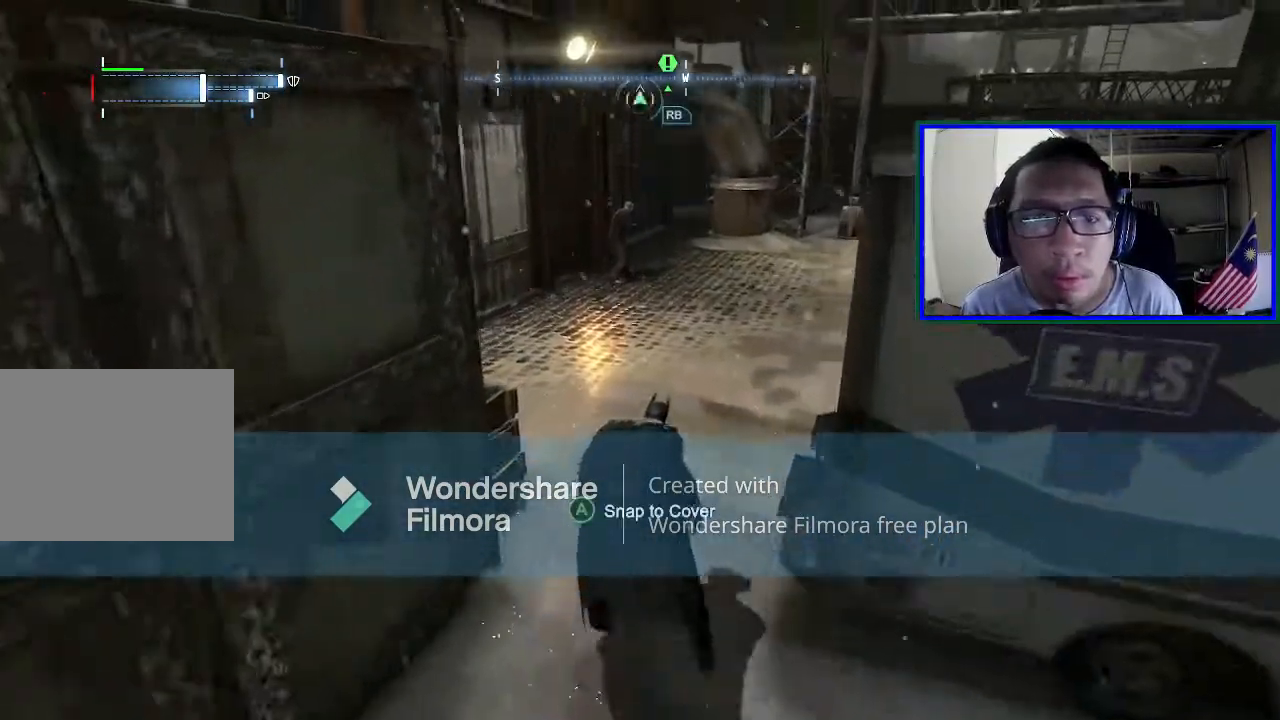
Gameplay with a controller (Xbox layout); each line is a JSON object with the inputs held at the frame after it. "events" lists button and stick changes between this image and that frame as [ms after this image, input, new state], when the widget could be followed in between. Not read: L3.
{"buttons": ["R2"], "left_stick": "up", "right_stick": "center", "events": [[33, "left_stick", "up-left"], [333, "left_stick", "up"]]}
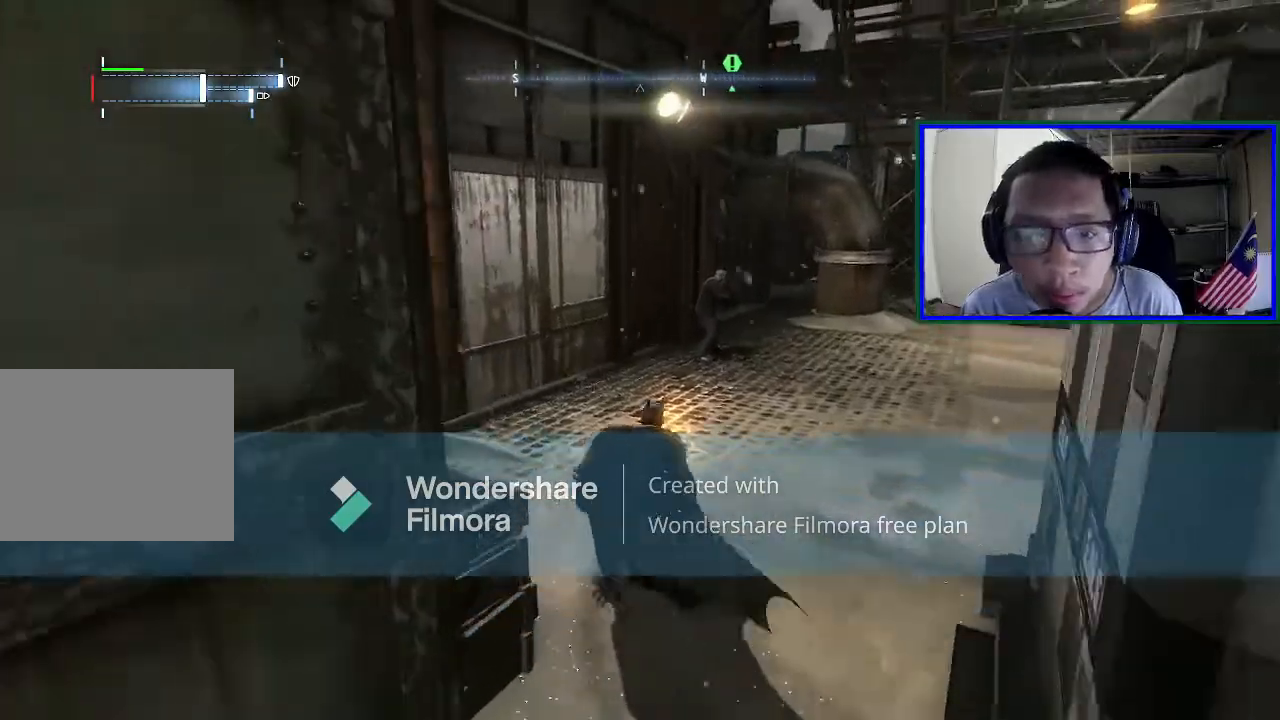
{"buttons": ["R2"], "left_stick": "up", "right_stick": "center", "events": [[300, "left_stick", "up-left"], [500, "left_stick", "up"]]}
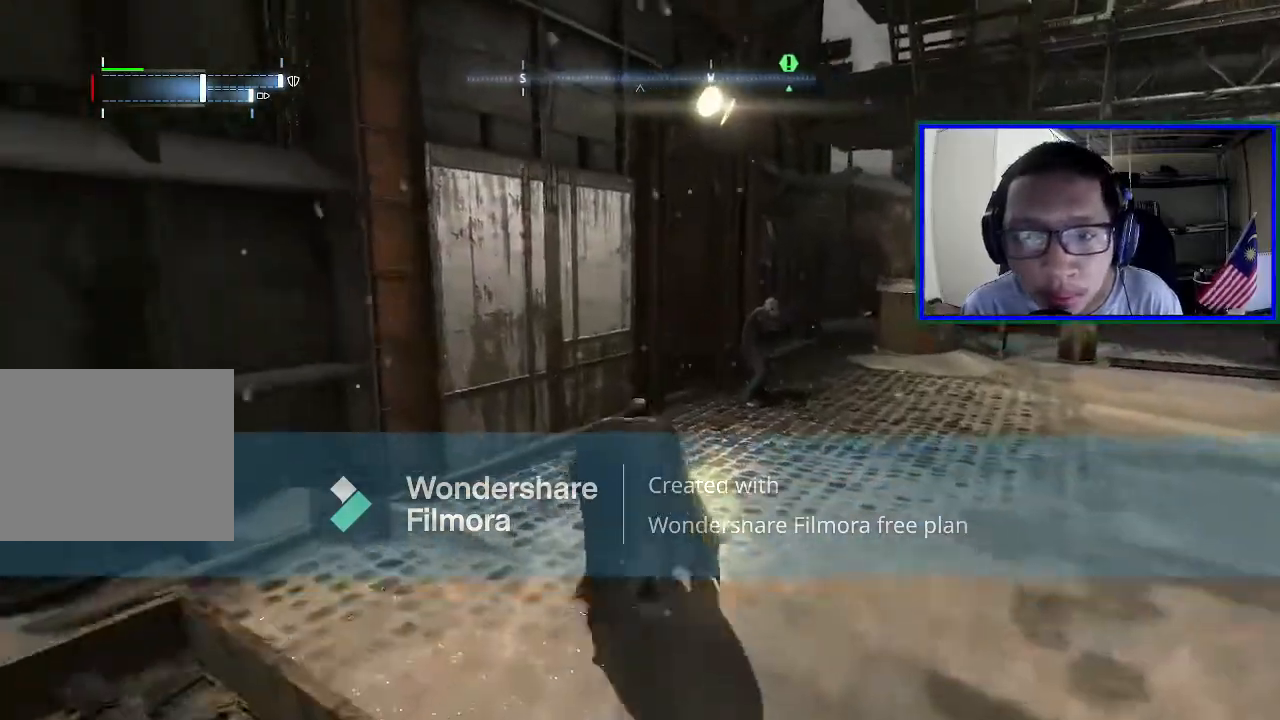
{"buttons": ["R2"], "left_stick": "up-right", "right_stick": "center", "events": [[400, "left_stick", "up-right"]]}
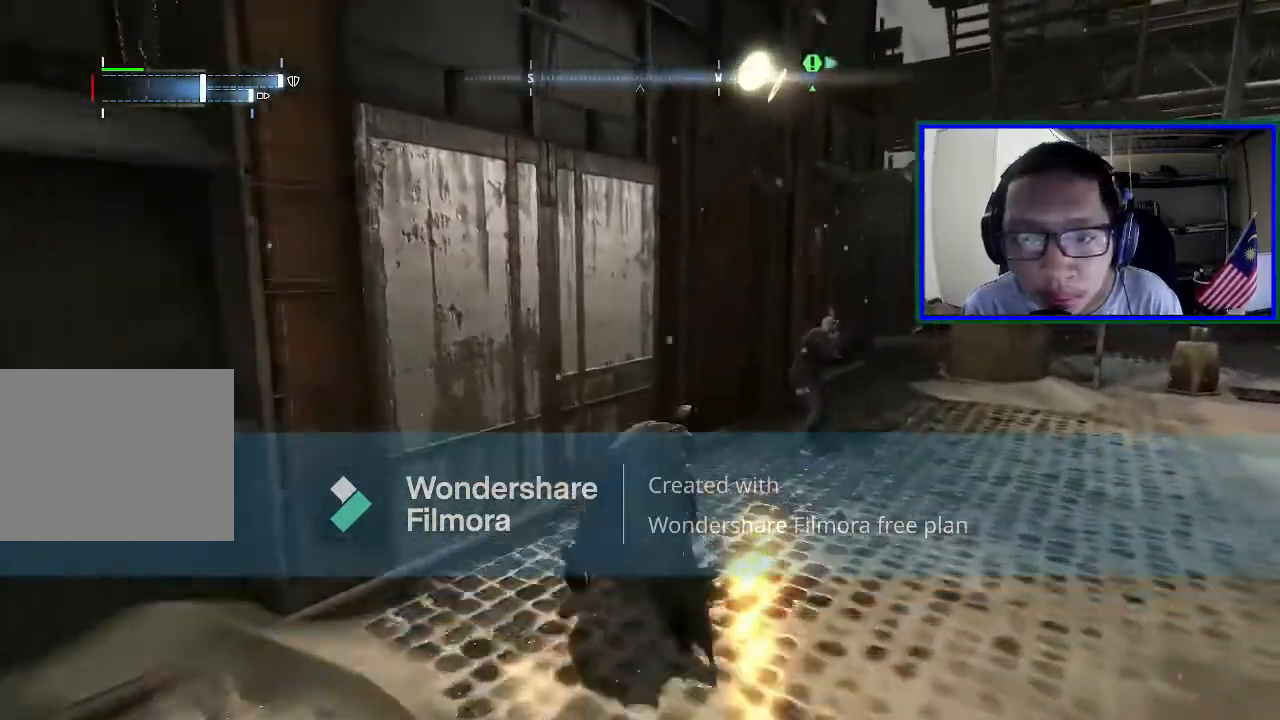
{"buttons": ["Y", "R2"], "left_stick": "up", "right_stick": "center", "events": [[433, "Y", "down"], [500, "left_stick", "up"]]}
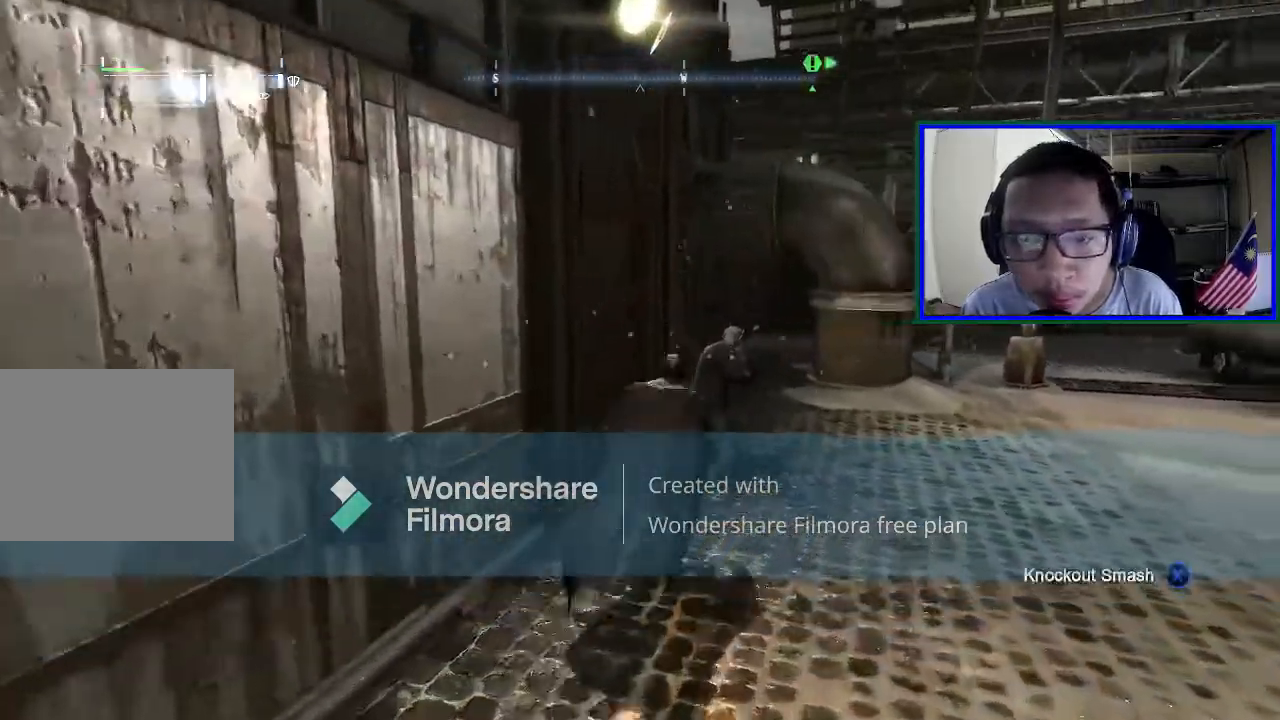
{"buttons": ["R2"], "left_stick": "center", "right_stick": "left", "events": [[100, "left_stick", "center"], [133, "Y", "up"], [467, "right_stick", "left"]]}
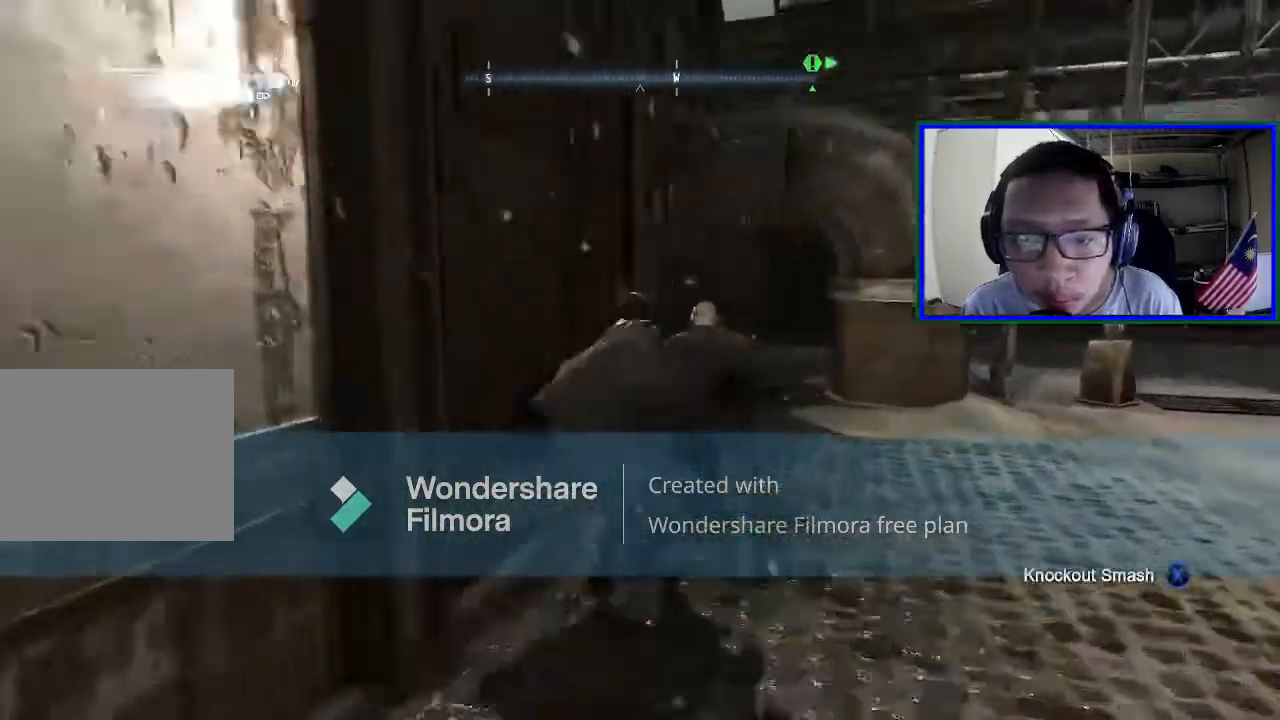
{"buttons": ["R2"], "left_stick": "center", "right_stick": "up-left", "events": [[233, "right_stick", "up-left"], [333, "right_stick", "up"], [433, "right_stick", "up-left"]]}
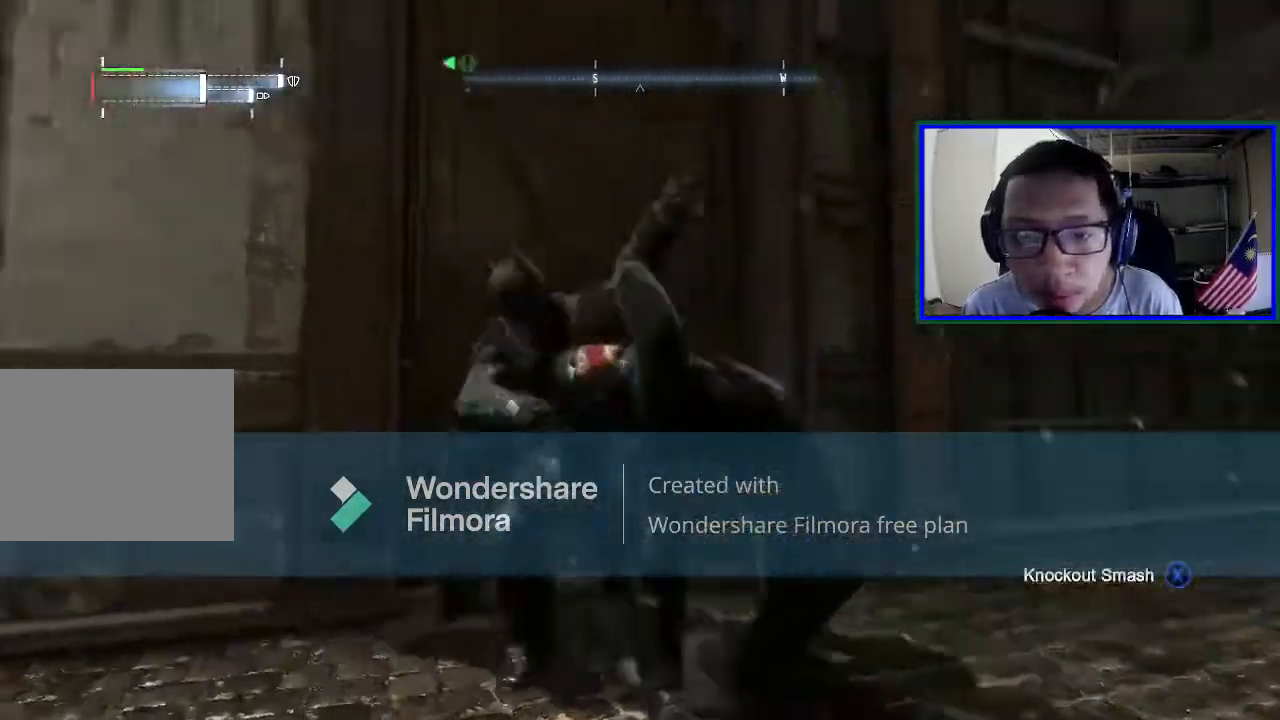
{"buttons": ["R2"], "left_stick": "center", "right_stick": "up-left", "events": [[267, "L1", "down"], [500, "L1", "up"]]}
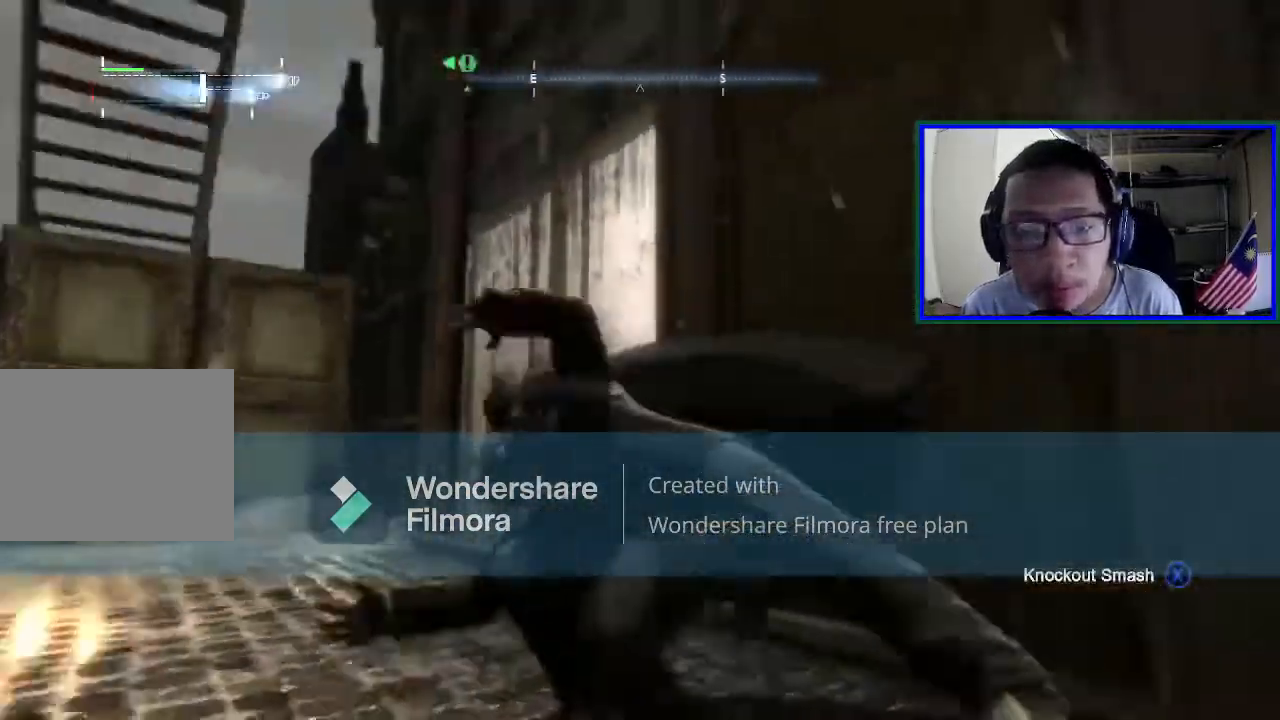
{"buttons": ["R2"], "left_stick": "center", "right_stick": "center", "events": [[433, "right_stick", "center"]]}
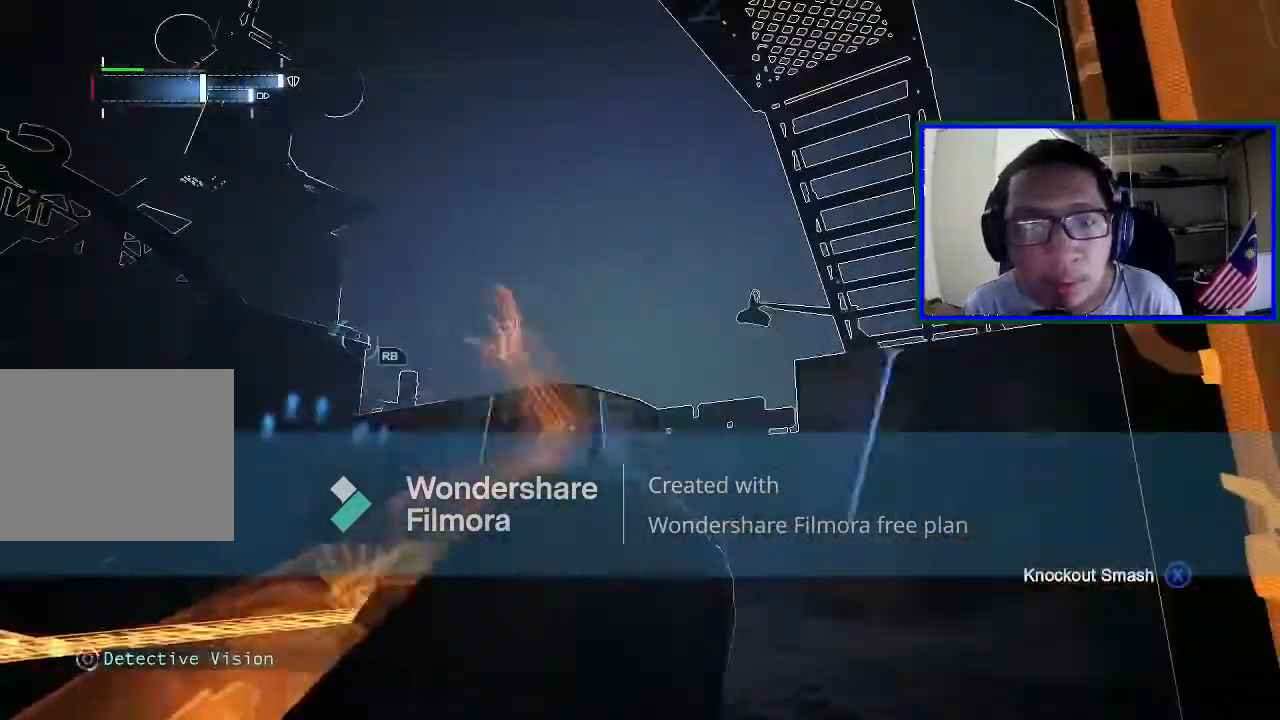
{"buttons": [], "left_stick": "center", "right_stick": "left", "events": [[200, "right_stick", "left"], [367, "R2", "up"]]}
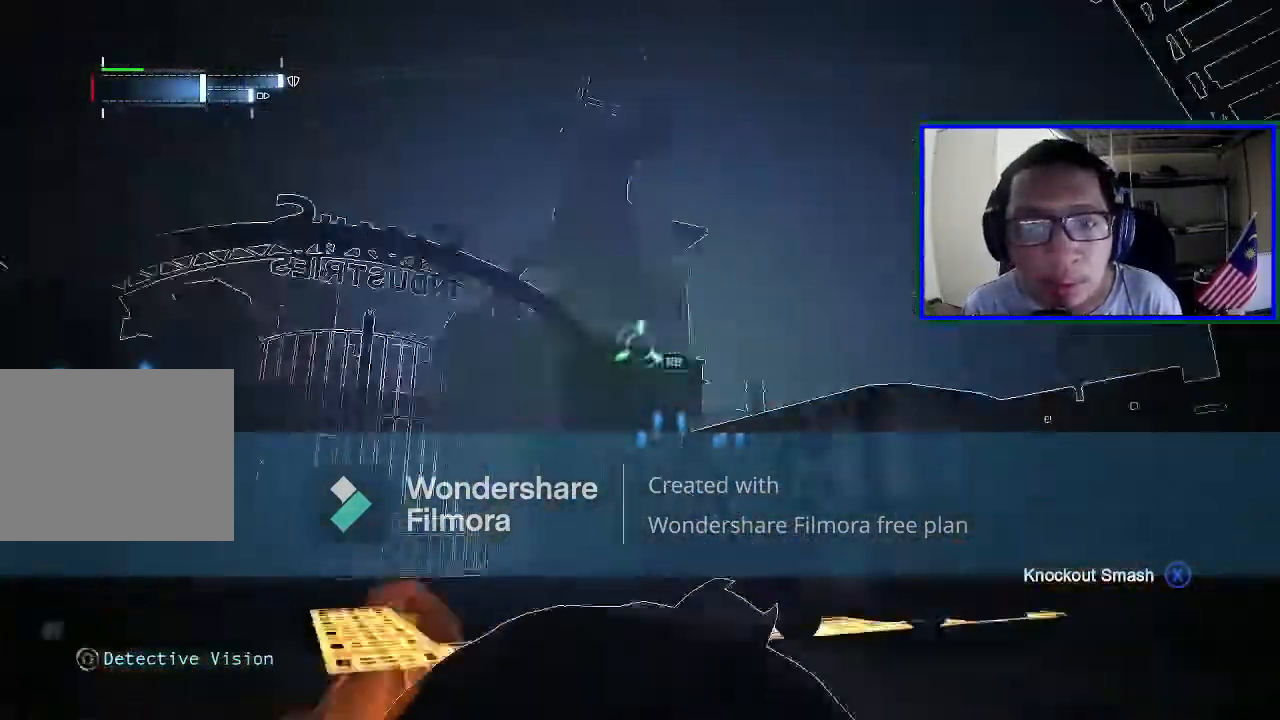
{"buttons": [], "left_stick": "up-right", "right_stick": "center", "events": [[300, "right_stick", "center"], [367, "left_stick", "up-right"]]}
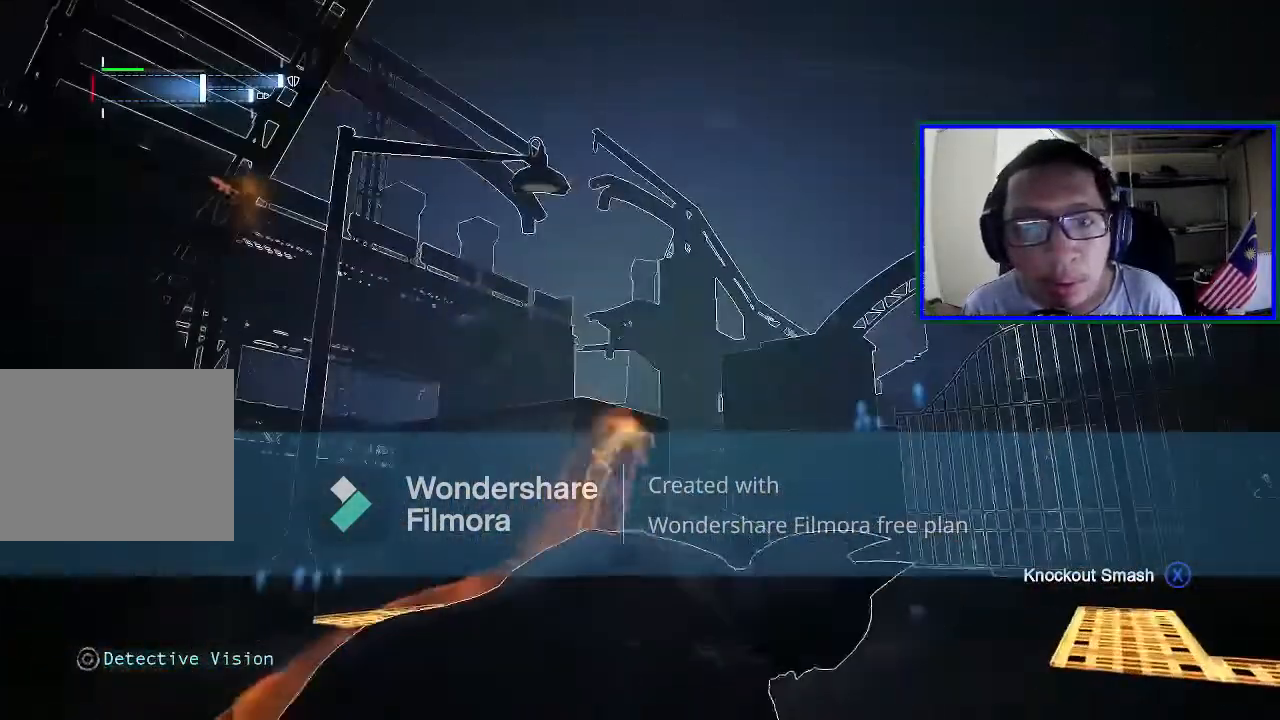
{"buttons": [], "left_stick": "up-right", "right_stick": "center", "events": [[167, "right_stick", "right"], [433, "right_stick", "center"]]}
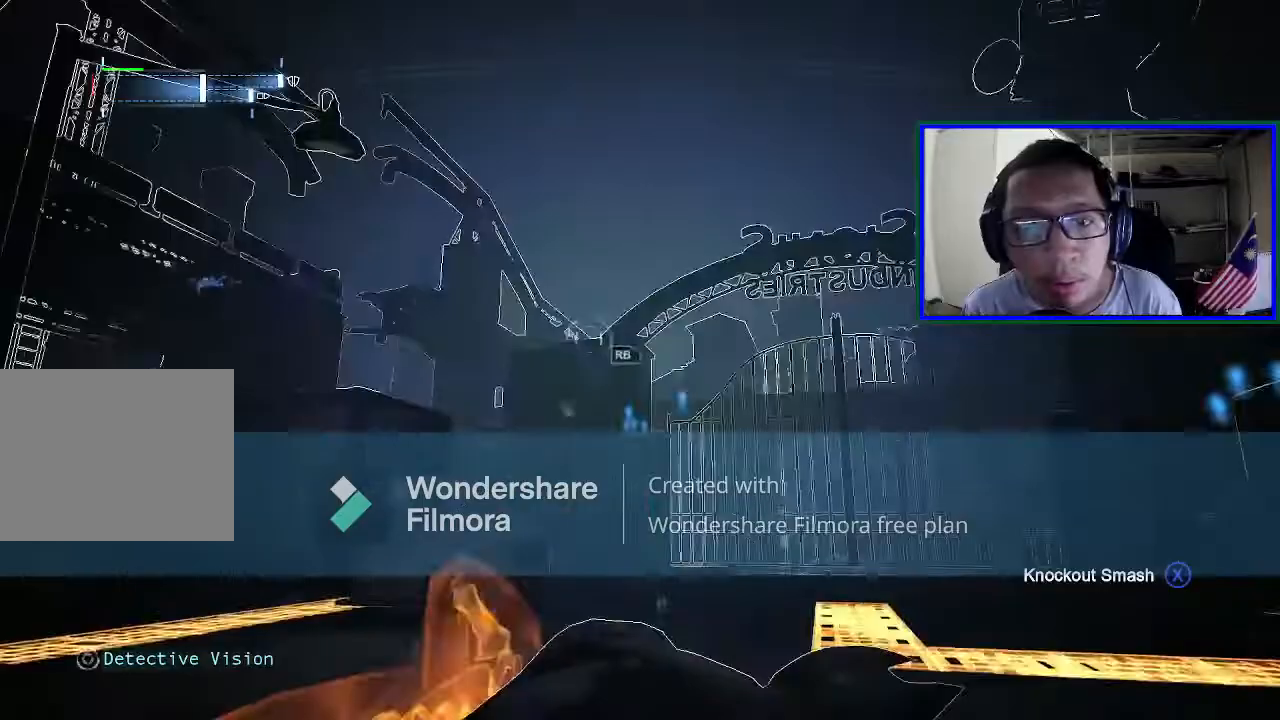
{"buttons": [], "left_stick": "up-right", "right_stick": "center", "events": [[333, "right_stick", "up-right"], [500, "right_stick", "center"]]}
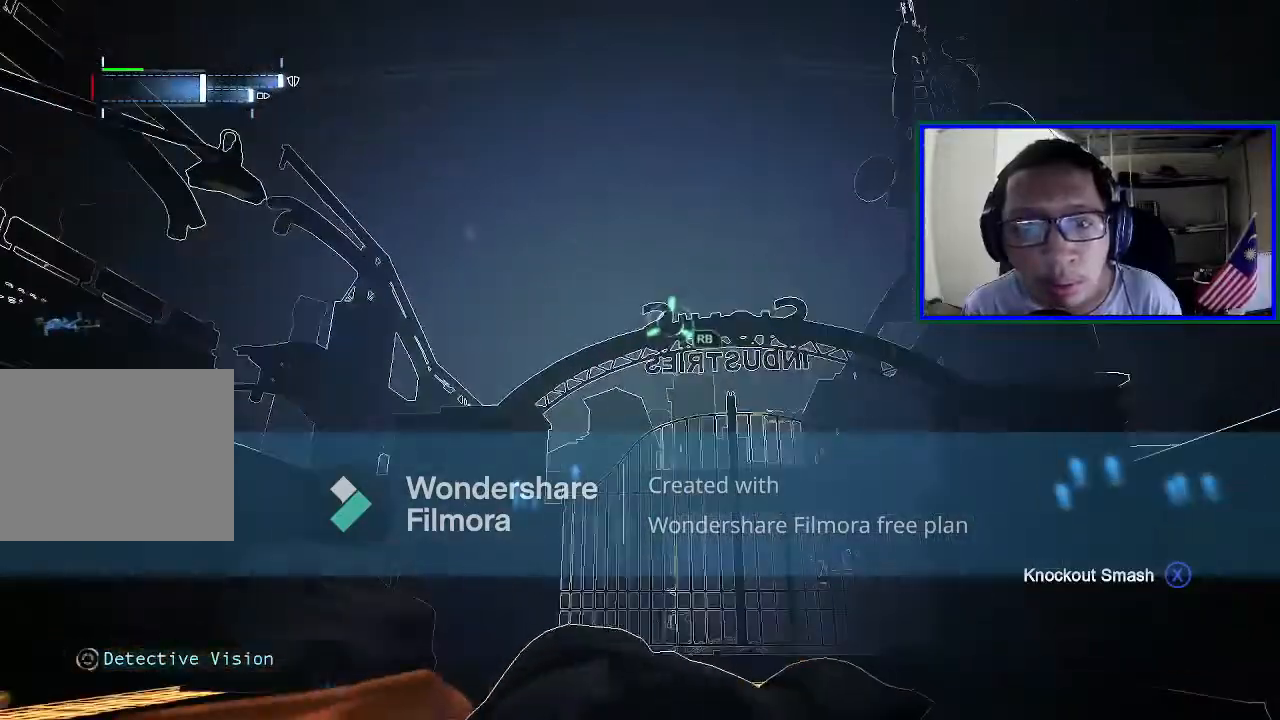
{"buttons": [], "left_stick": "center", "right_stick": "center", "events": [[400, "left_stick", "center"]]}
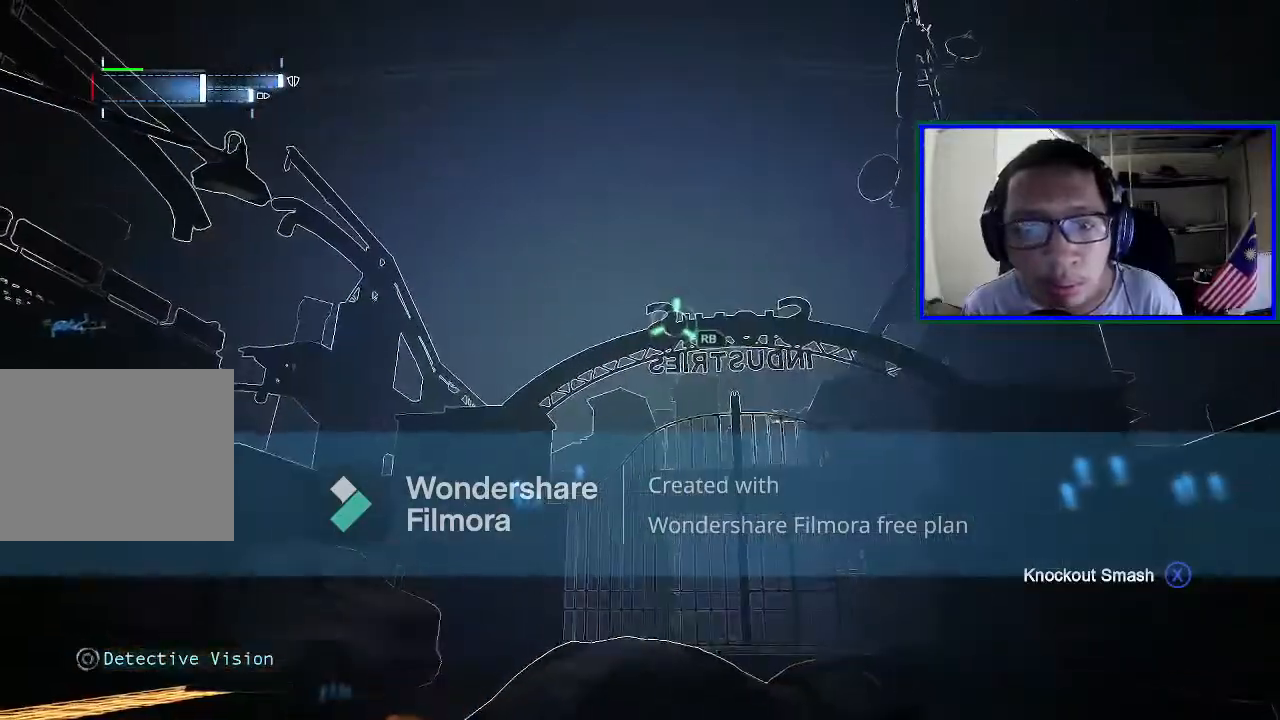
{"buttons": [], "left_stick": "center", "right_stick": "center", "events": []}
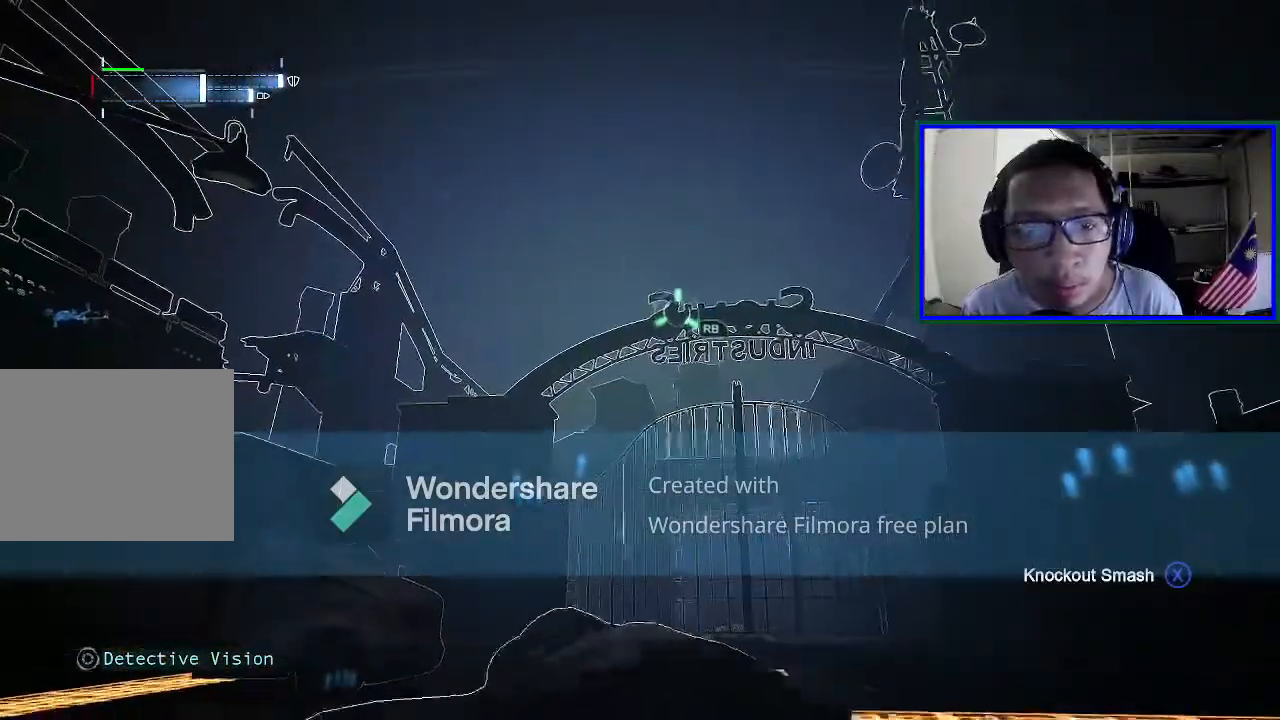
{"buttons": [], "left_stick": "center", "right_stick": "center", "events": []}
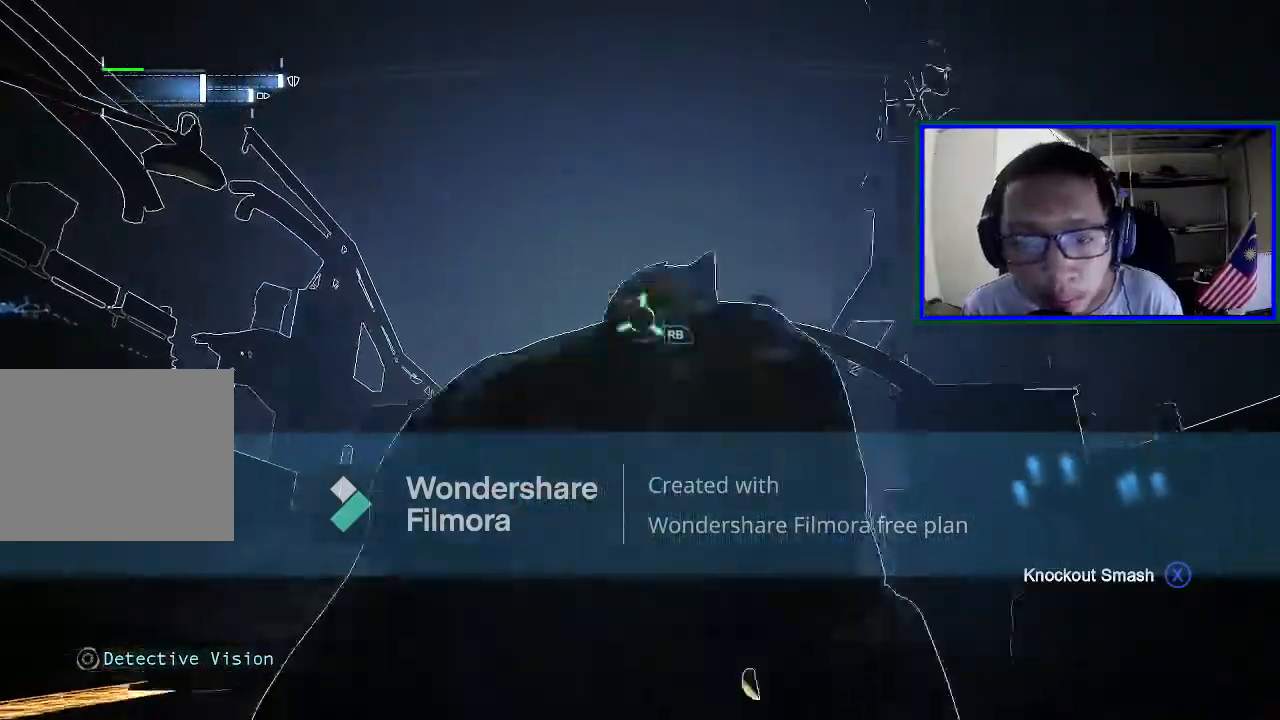
{"buttons": [], "left_stick": "center", "right_stick": "center", "events": [[167, "R1", "down"], [233, "R1", "up"]]}
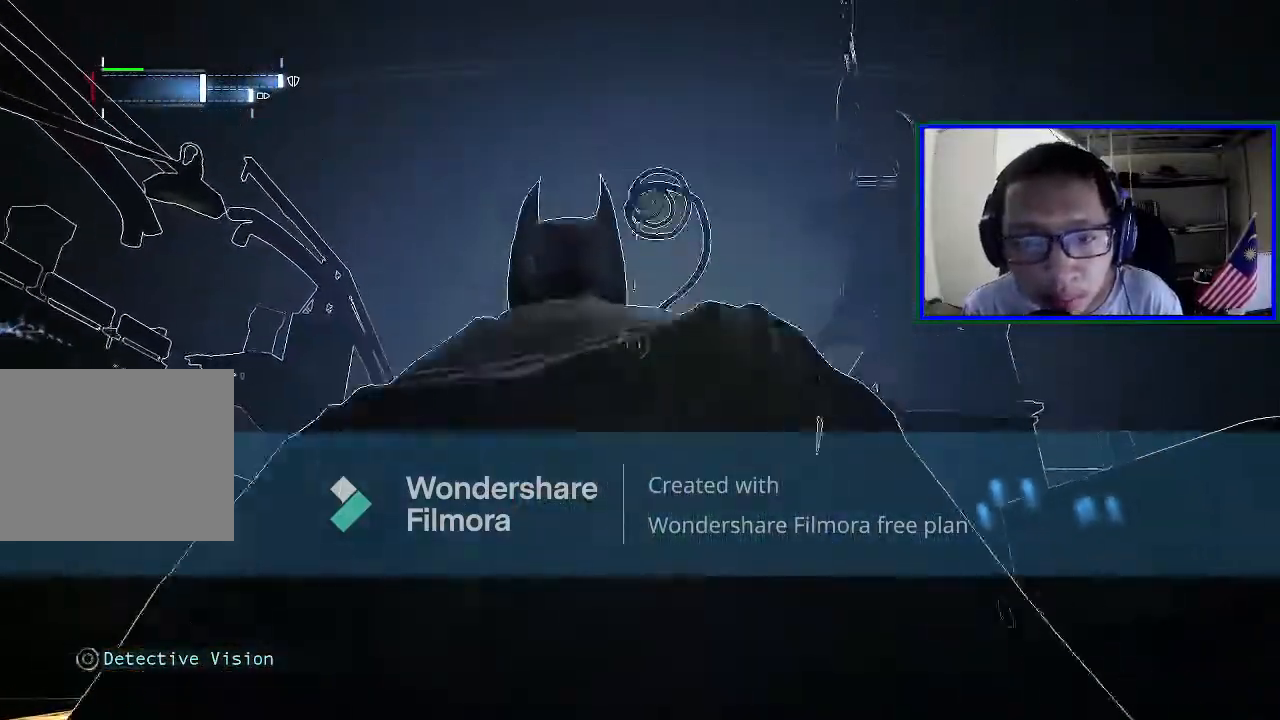
{"buttons": [], "left_stick": "center", "right_stick": "left", "events": [[167, "right_stick", "left"]]}
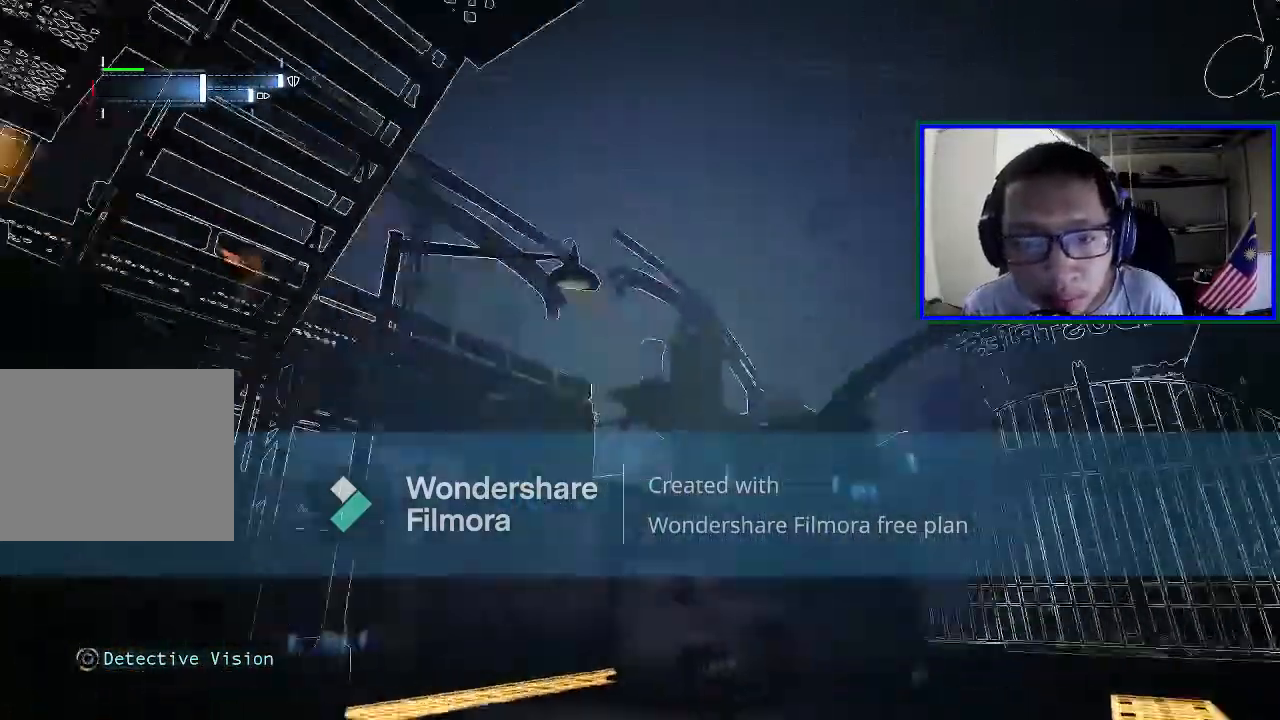
{"buttons": [], "left_stick": "center", "right_stick": "center", "events": [[433, "right_stick", "center"]]}
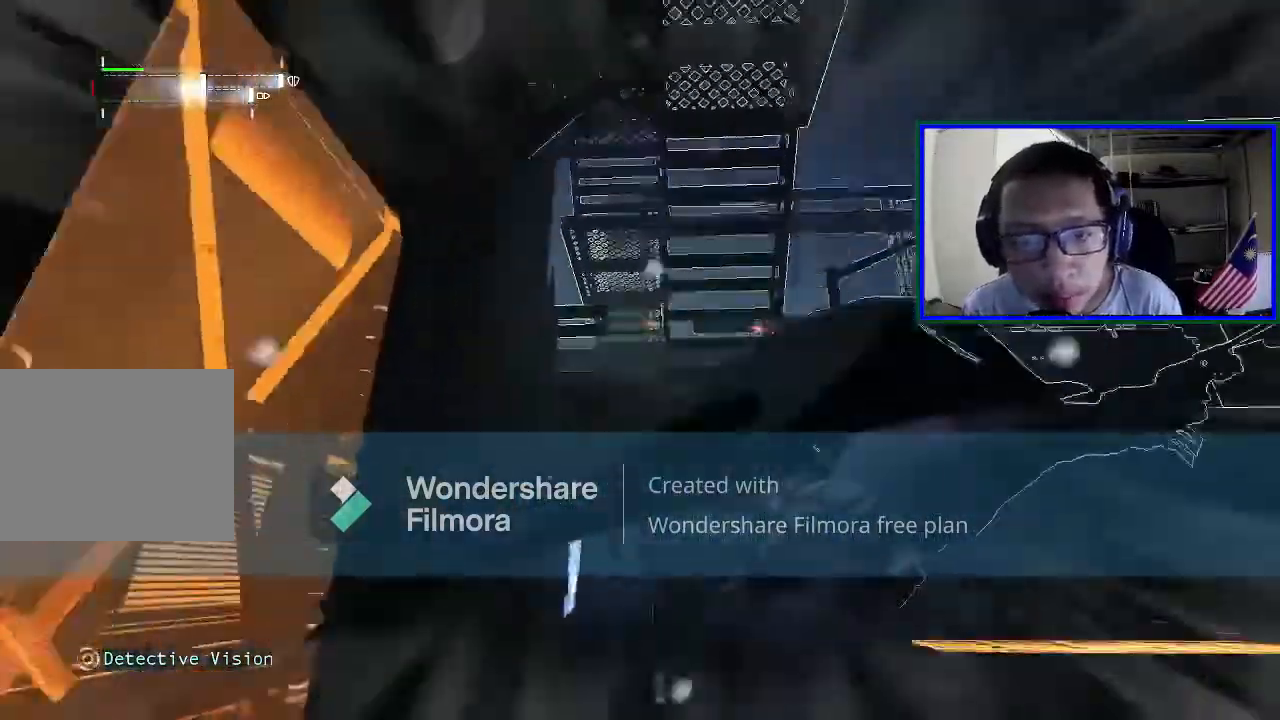
{"buttons": [], "left_stick": "center", "right_stick": "left", "events": [[67, "right_stick", "left"]]}
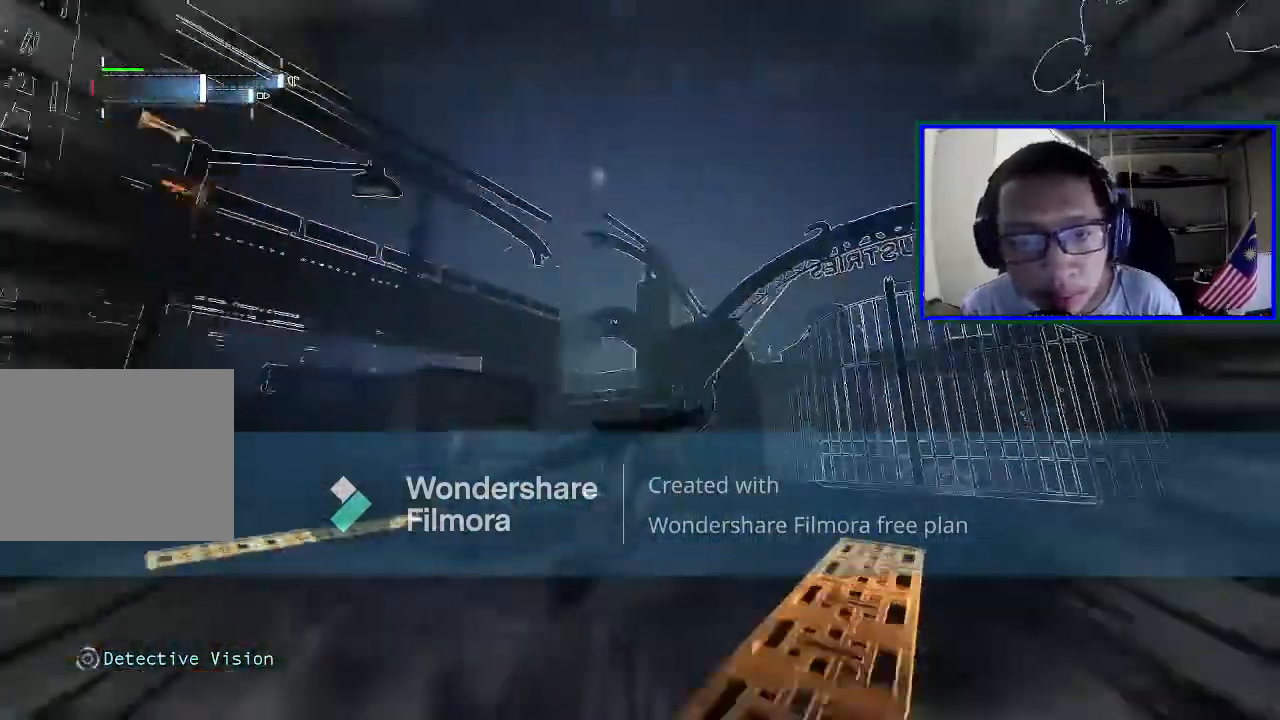
{"buttons": [], "left_stick": "center", "right_stick": "left", "events": []}
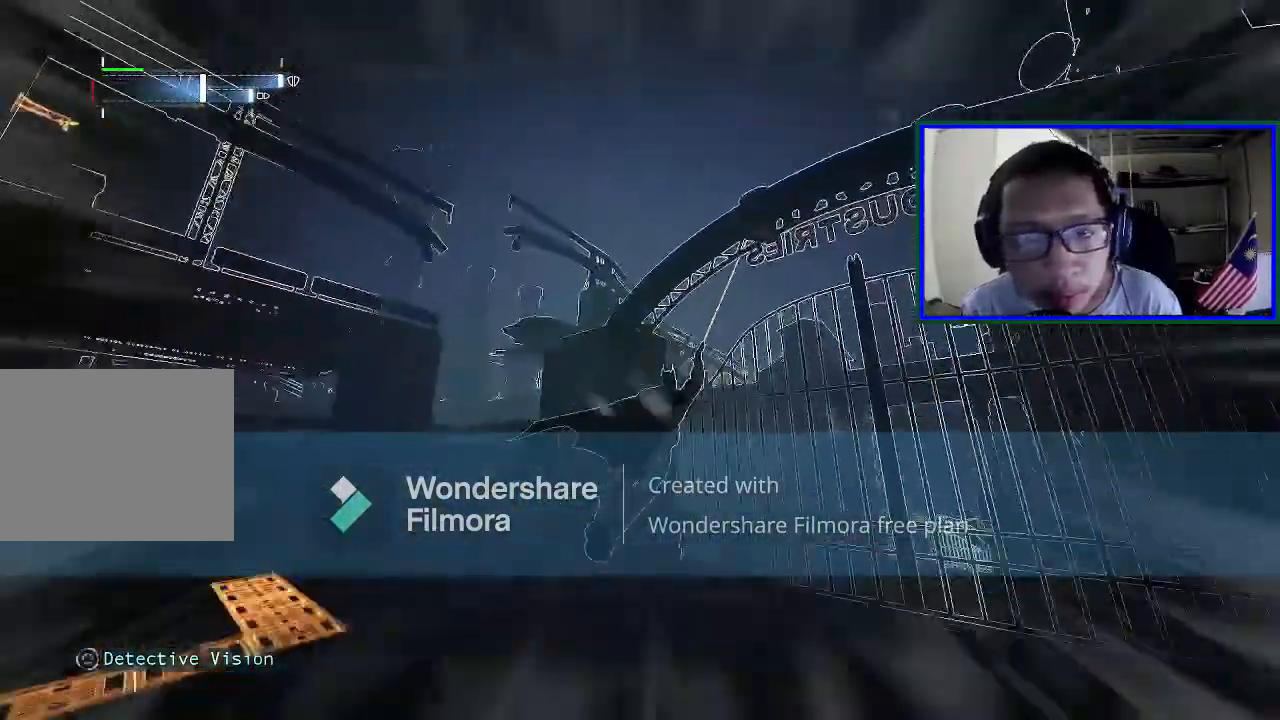
{"buttons": [], "left_stick": "center", "right_stick": "left", "events": []}
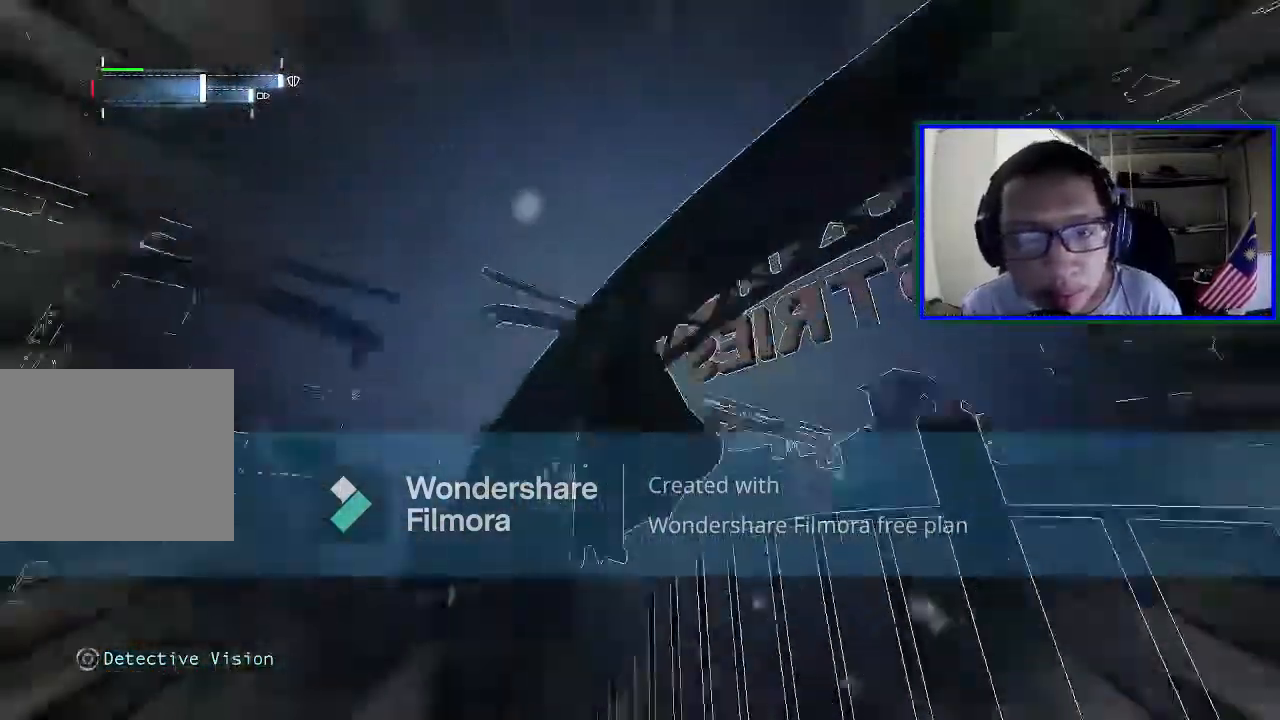
{"buttons": [], "left_stick": "center", "right_stick": "left", "events": []}
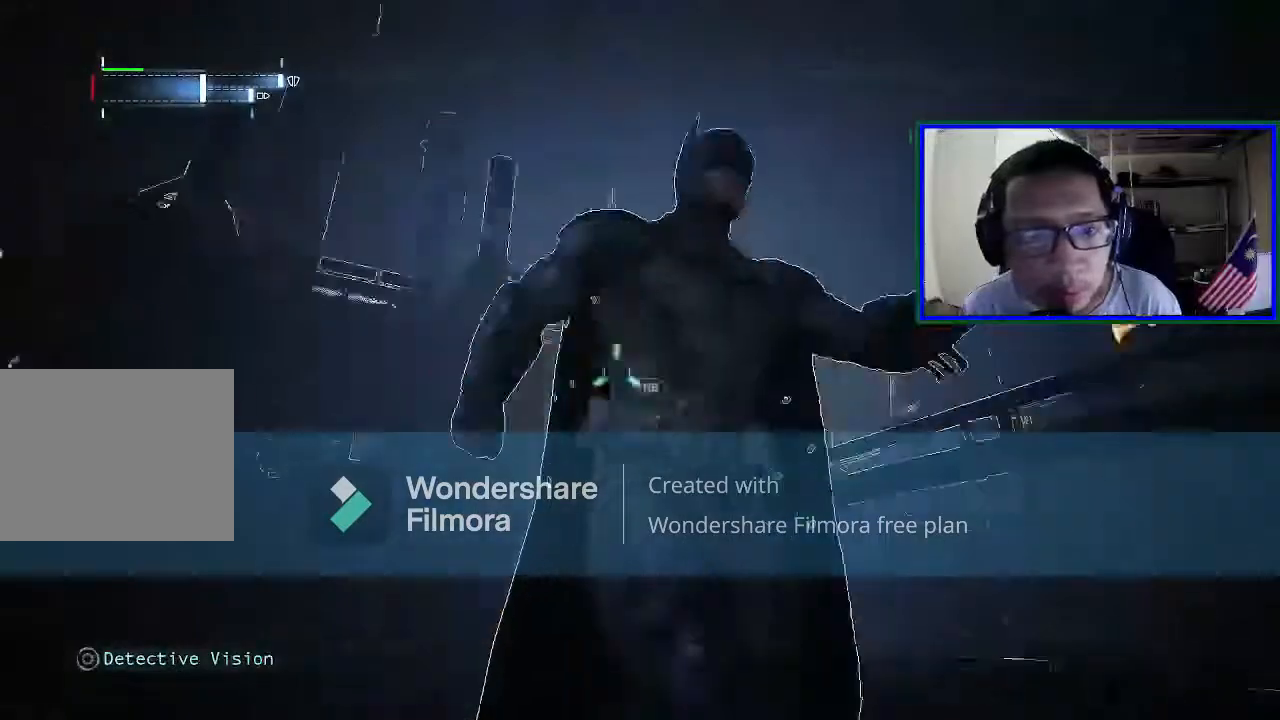
{"buttons": [], "left_stick": "center", "right_stick": "center", "events": [[333, "right_stick", "center"]]}
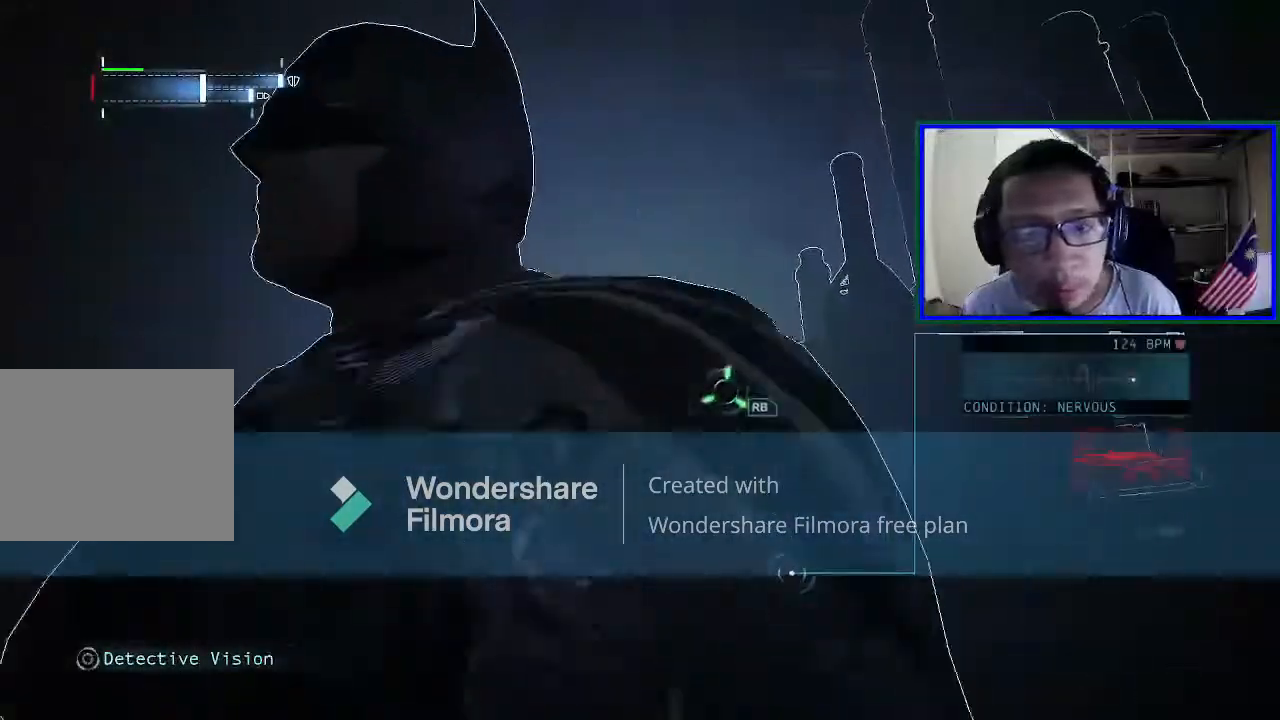
{"buttons": ["R1"], "left_stick": "center", "right_stick": "center", "events": [[467, "R1", "down"]]}
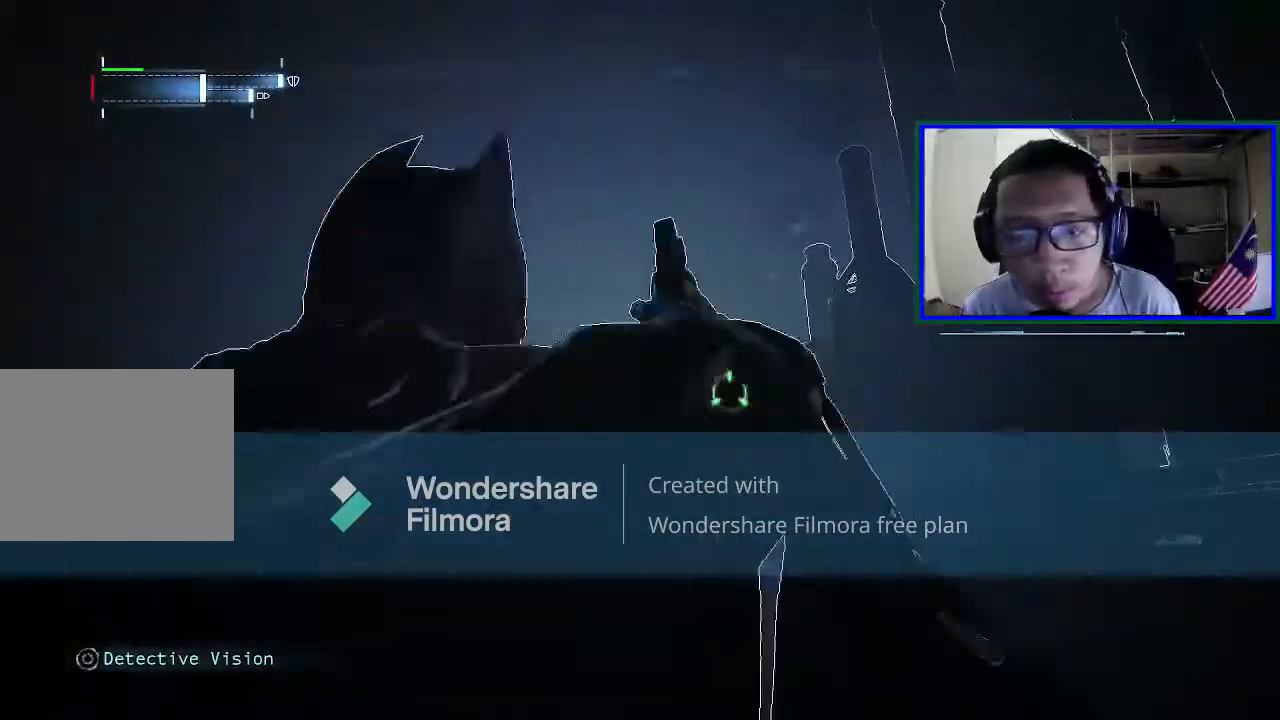
{"buttons": [], "left_stick": "center", "right_stick": "down", "events": [[100, "R1", "up"], [400, "right_stick", "down"]]}
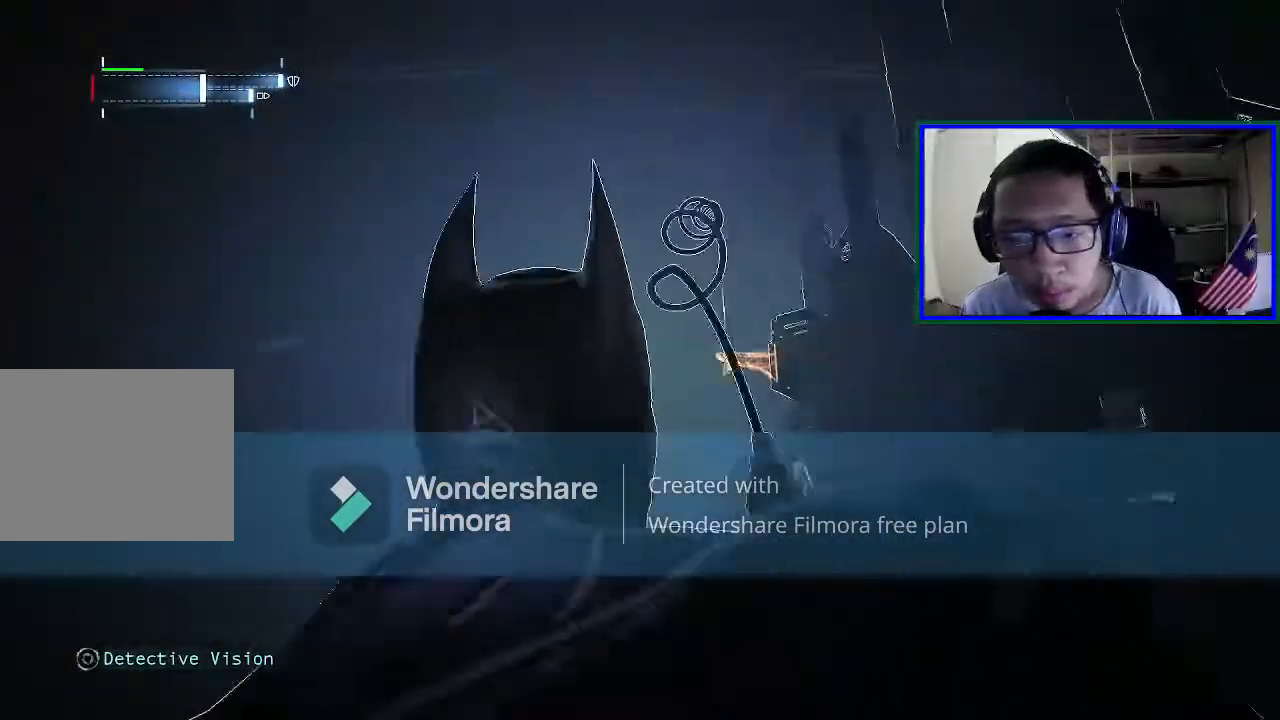
{"buttons": [], "left_stick": "center", "right_stick": "center", "events": [[333, "right_stick", "center"]]}
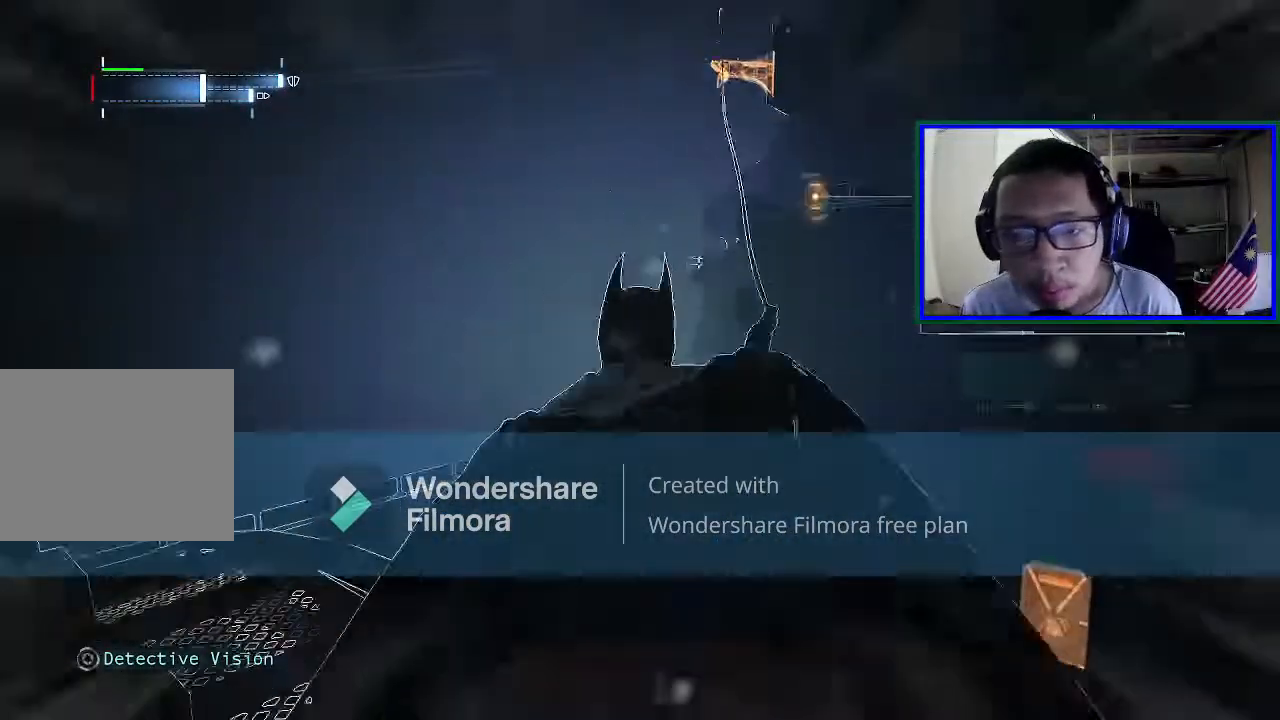
{"buttons": [], "left_stick": "center", "right_stick": "right", "events": [[467, "right_stick", "right"]]}
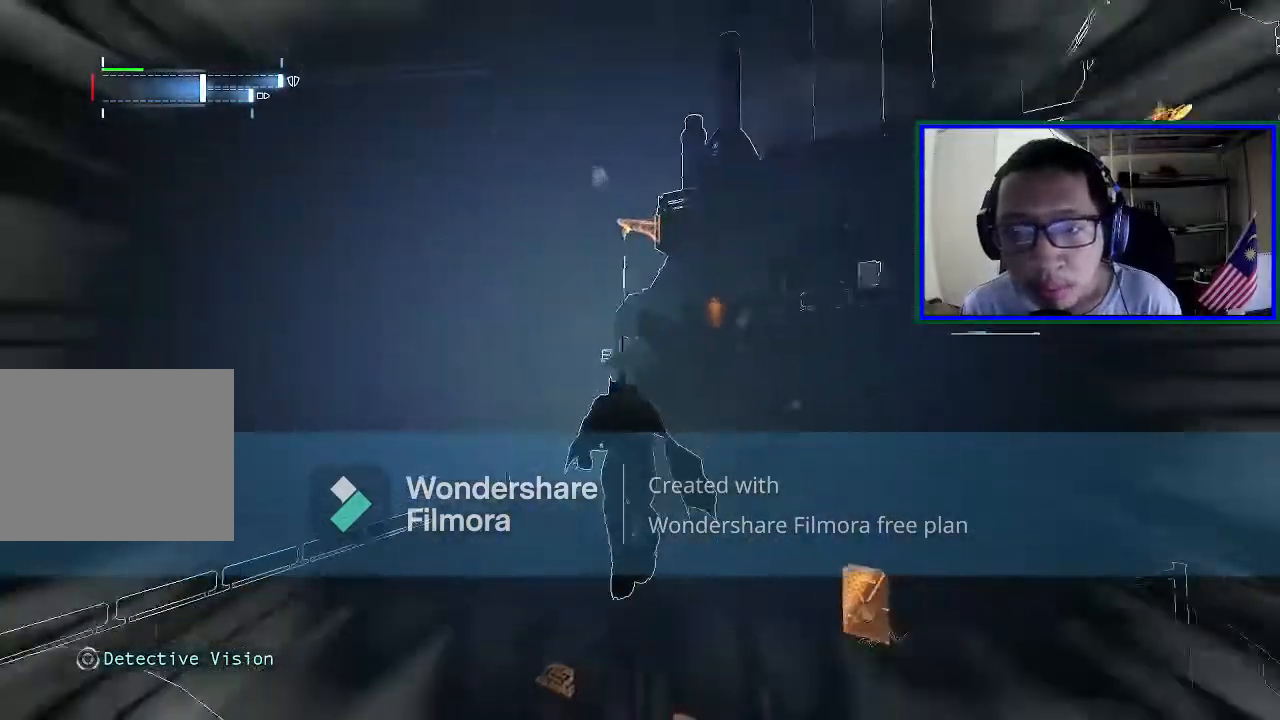
{"buttons": [], "left_stick": "center", "right_stick": "center", "events": [[67, "right_stick", "down-right"], [300, "right_stick", "center"]]}
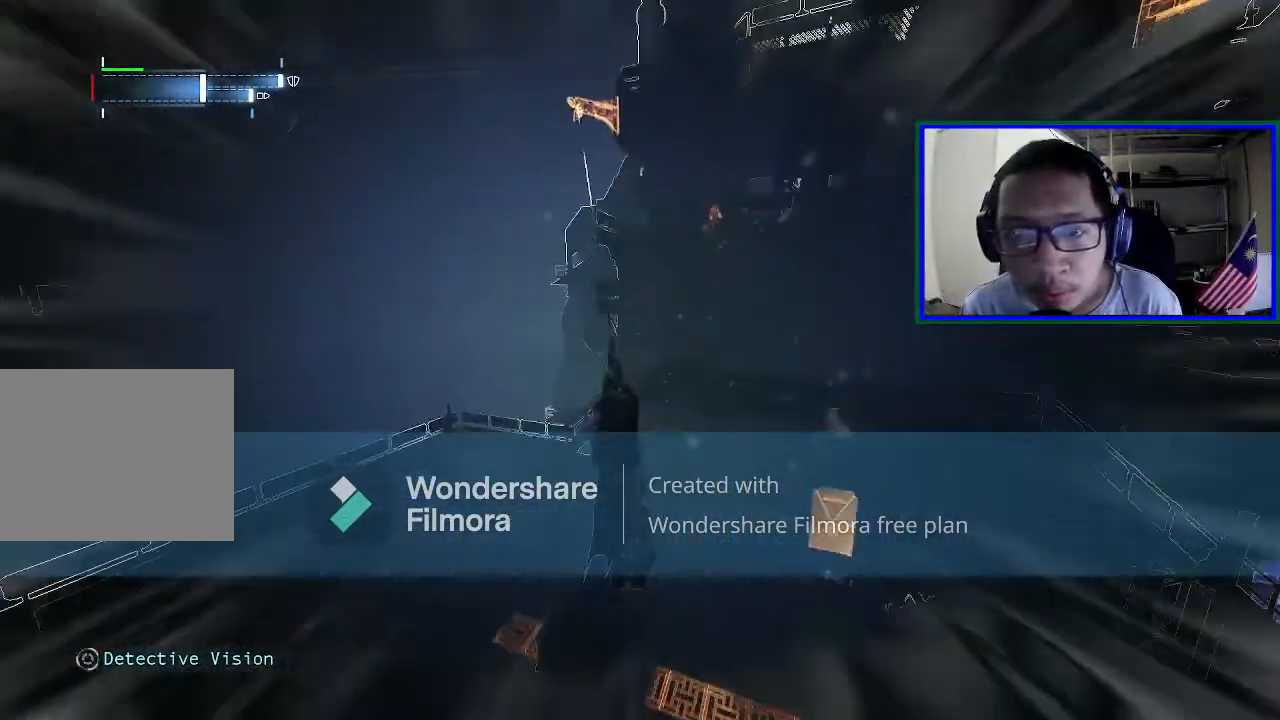
{"buttons": [], "left_stick": "center", "right_stick": "center", "events": [[100, "right_stick", "right"], [500, "right_stick", "center"]]}
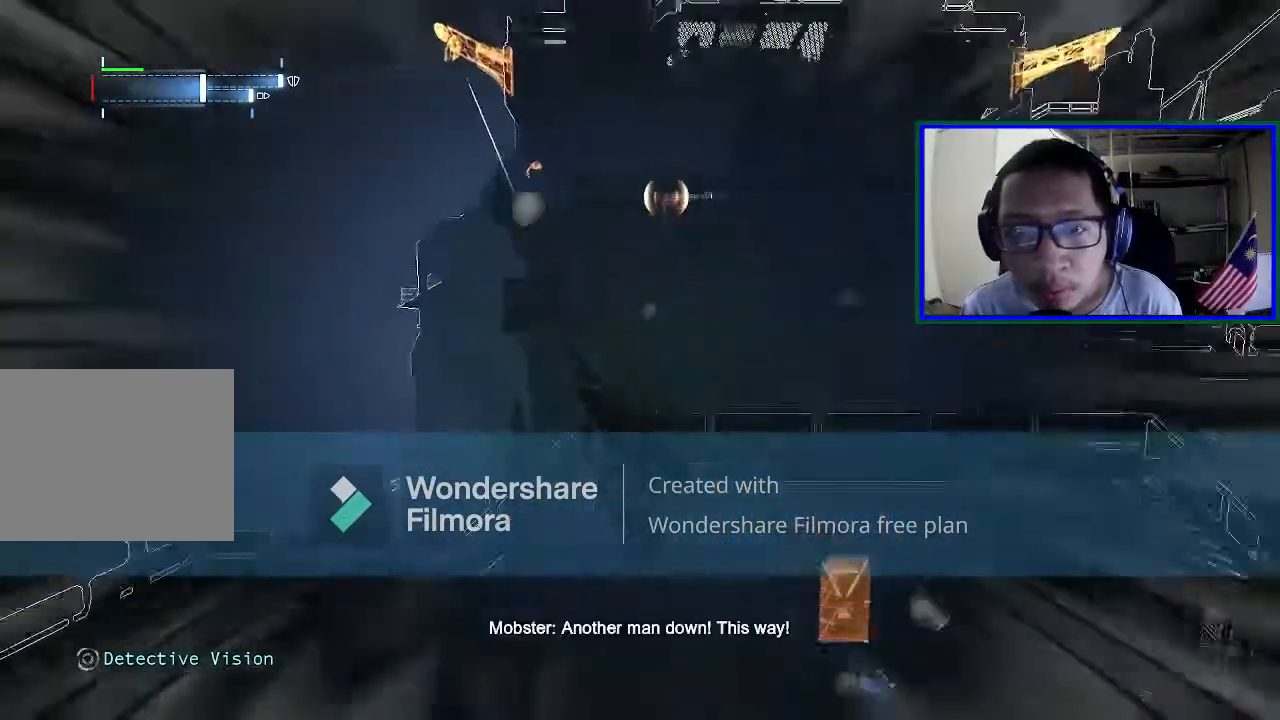
{"buttons": [], "left_stick": "center", "right_stick": "center", "events": []}